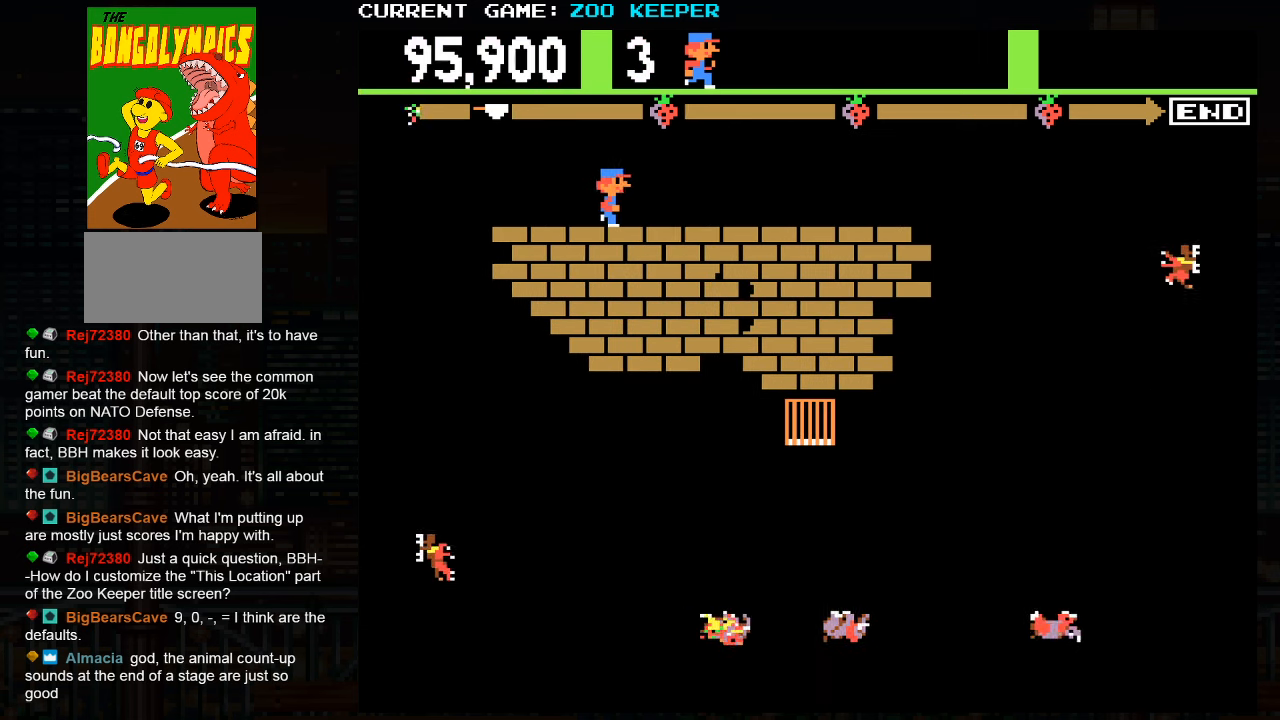
Gameplay with a controller (arcade stick); each line is a JSON object with the inputs held at the frame after it (dt_ms = milliseconds from this image to that frame). "button_events" lists button changes between this image and that frame as [ms after this image, input, new state], when the widget could be followed in between (sticks are given only as held states). Not read: L3 R3.
{"dt_ms": 1000, "buttons": [], "left_stick": "down"}
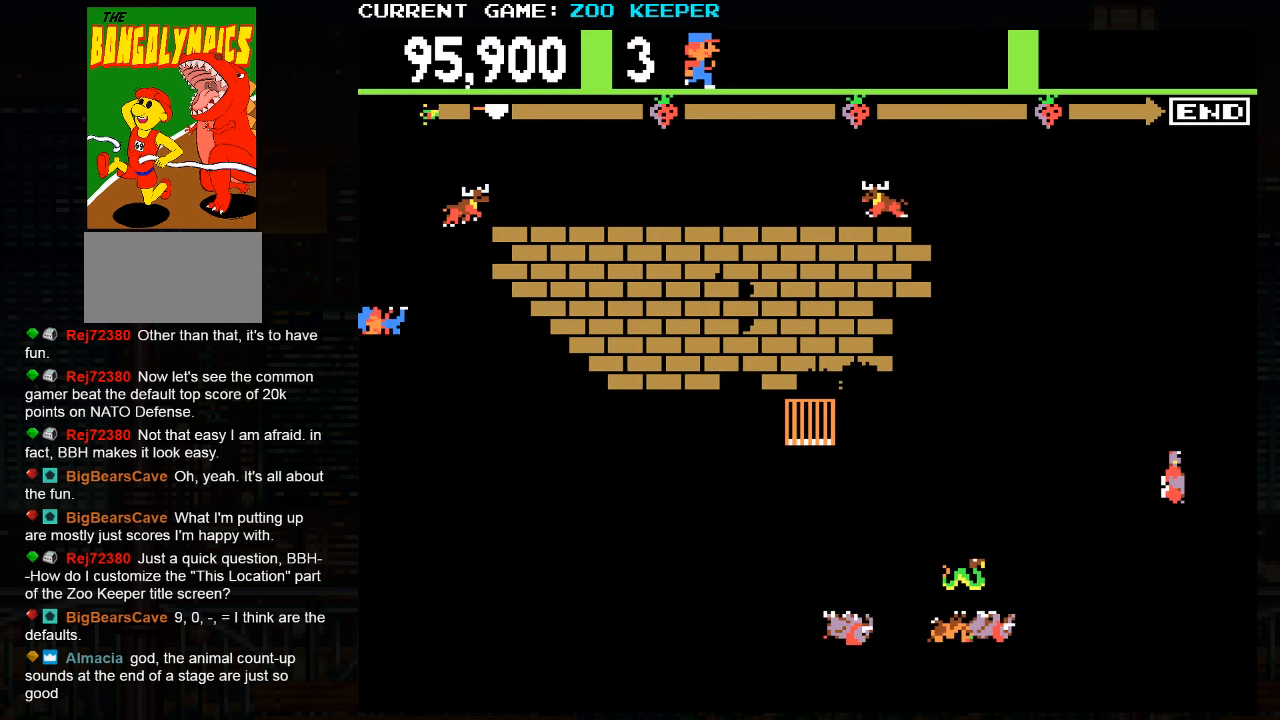
{"dt_ms": 500, "buttons": [], "left_stick": "up", "button_events": []}
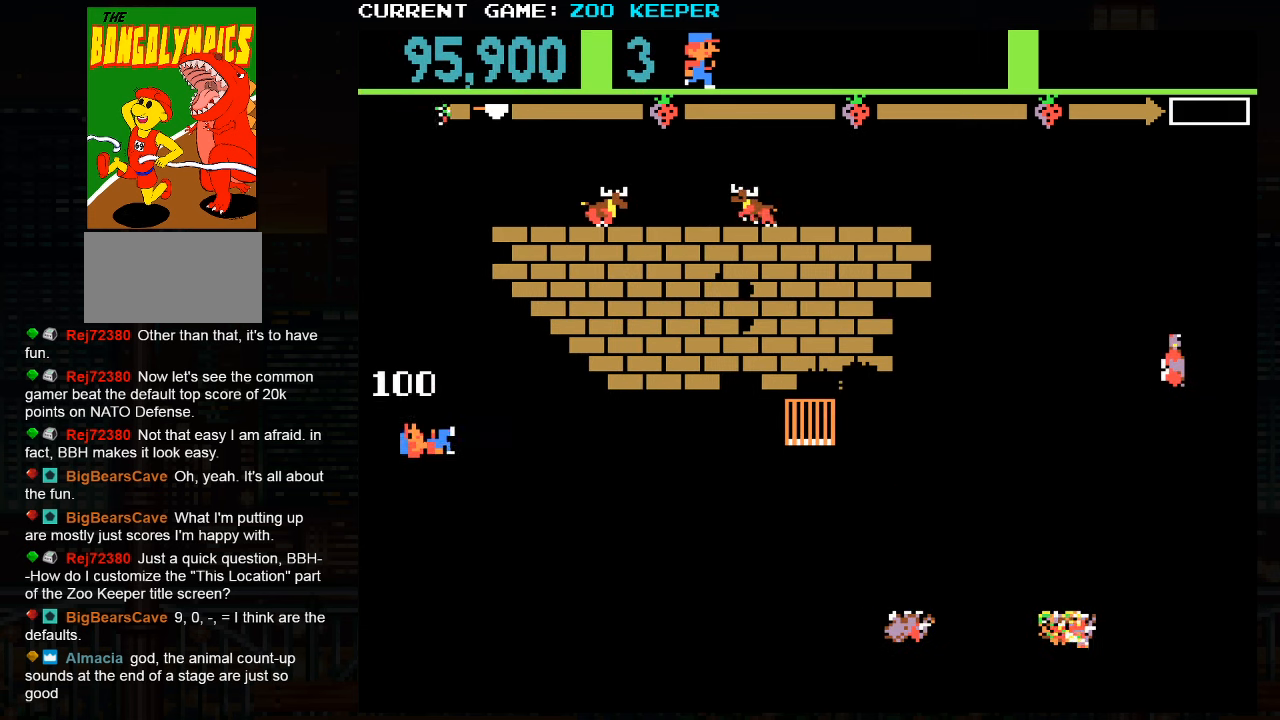
{"dt_ms": 500, "buttons": [], "left_stick": "down", "button_events": []}
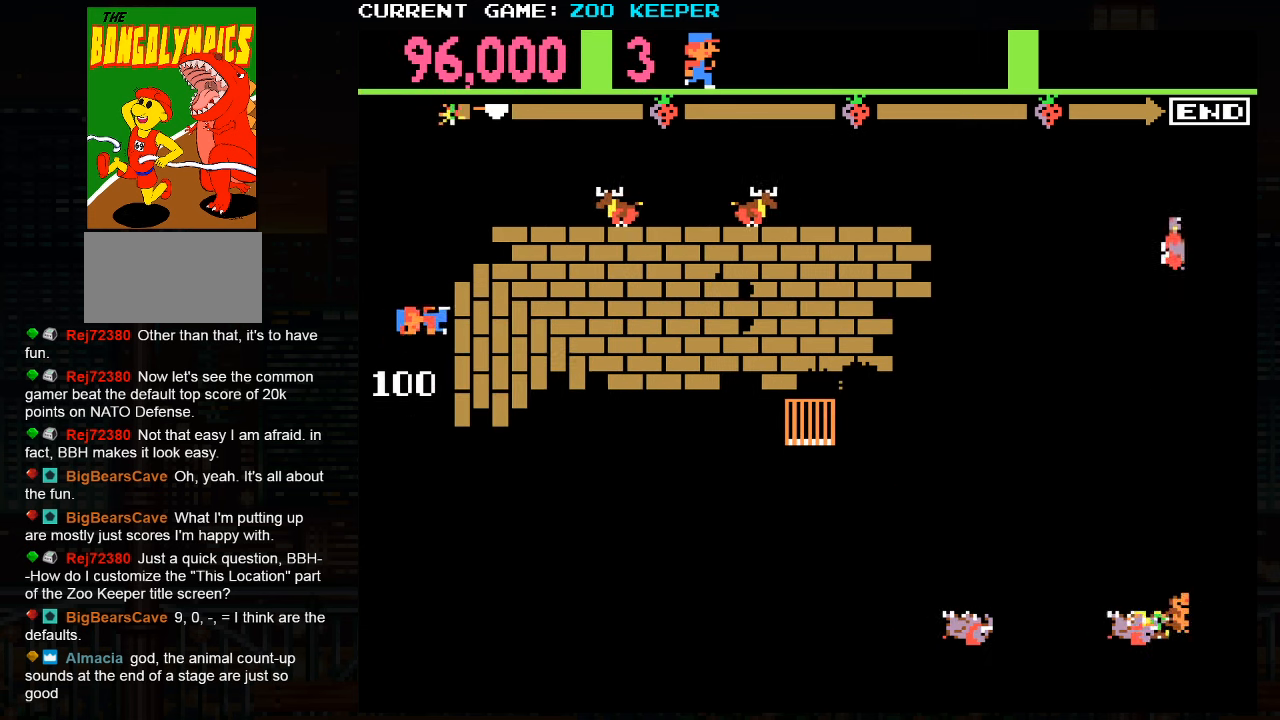
{"dt_ms": 500, "buttons": ["SQUARE"], "left_stick": "up", "button_events": [[500, "SQUARE", "down"]]}
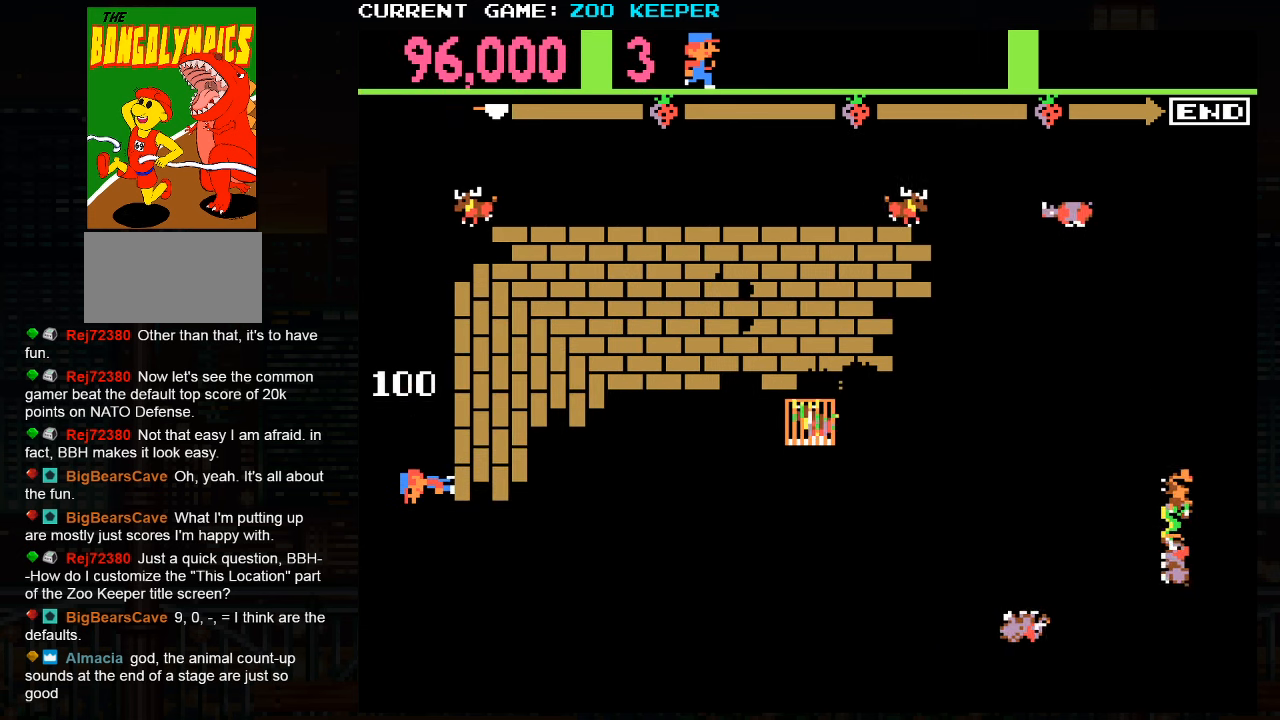
{"dt_ms": 500, "buttons": [], "left_stick": "right", "button_events": [[100, "SQUARE", "up"]]}
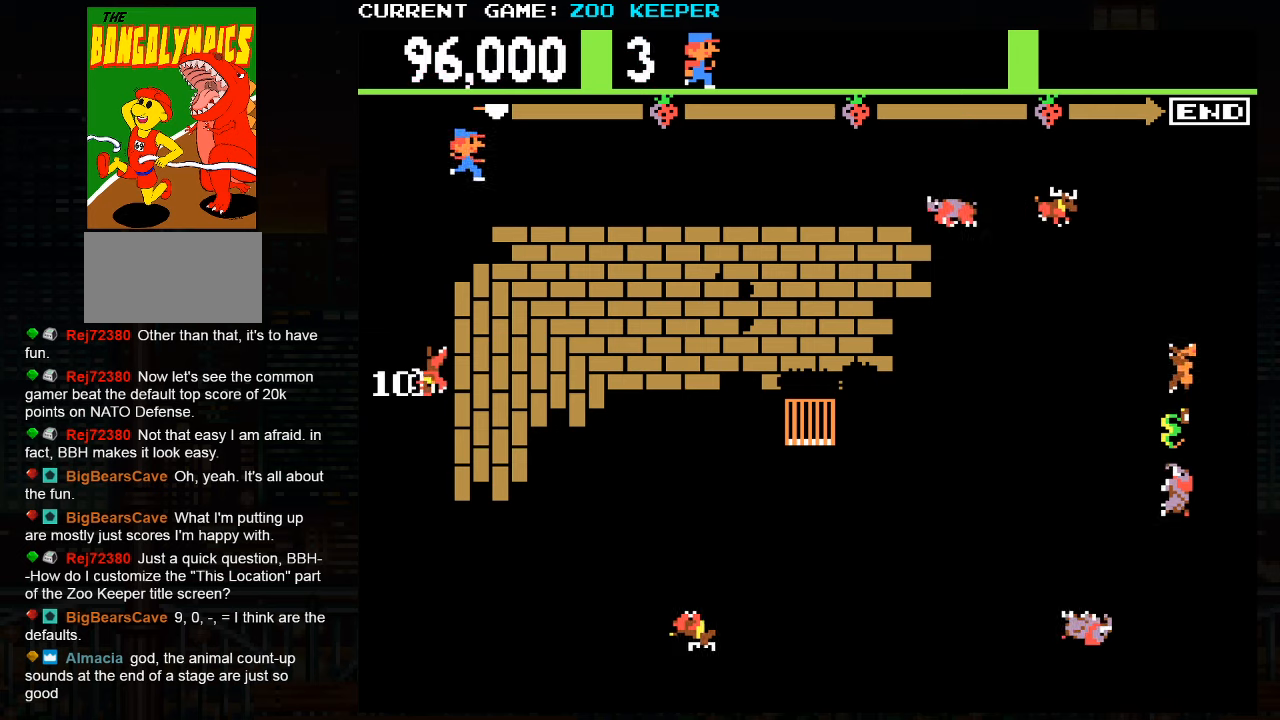
{"dt_ms": 1000, "buttons": [], "left_stick": "center"}
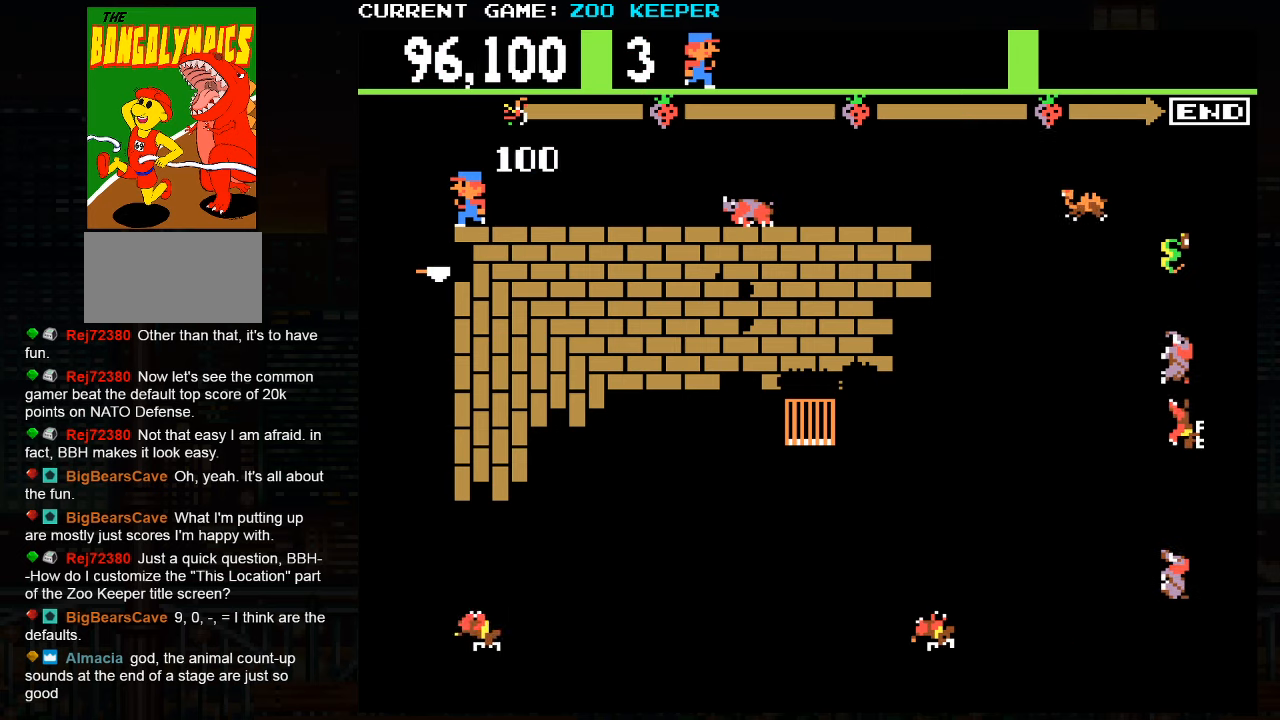
{"dt_ms": 500, "buttons": [], "left_stick": "center", "button_events": []}
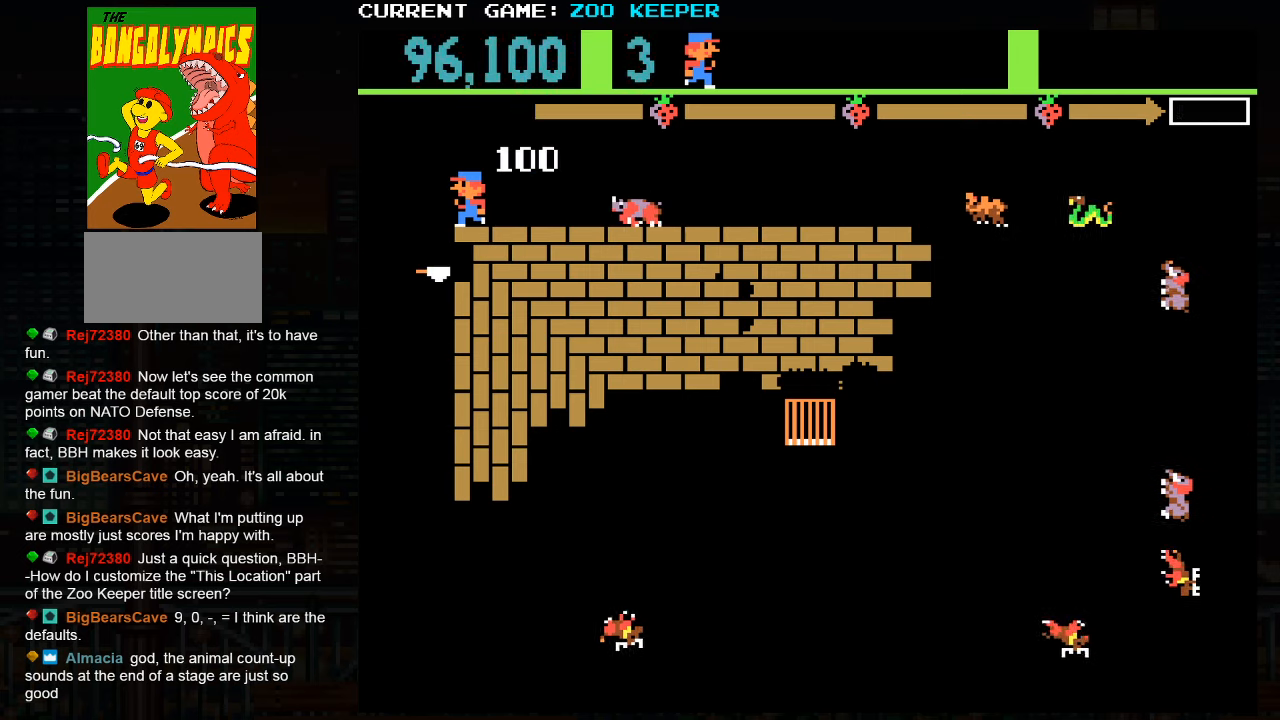
{"dt_ms": 500, "buttons": [], "left_stick": "down", "button_events": []}
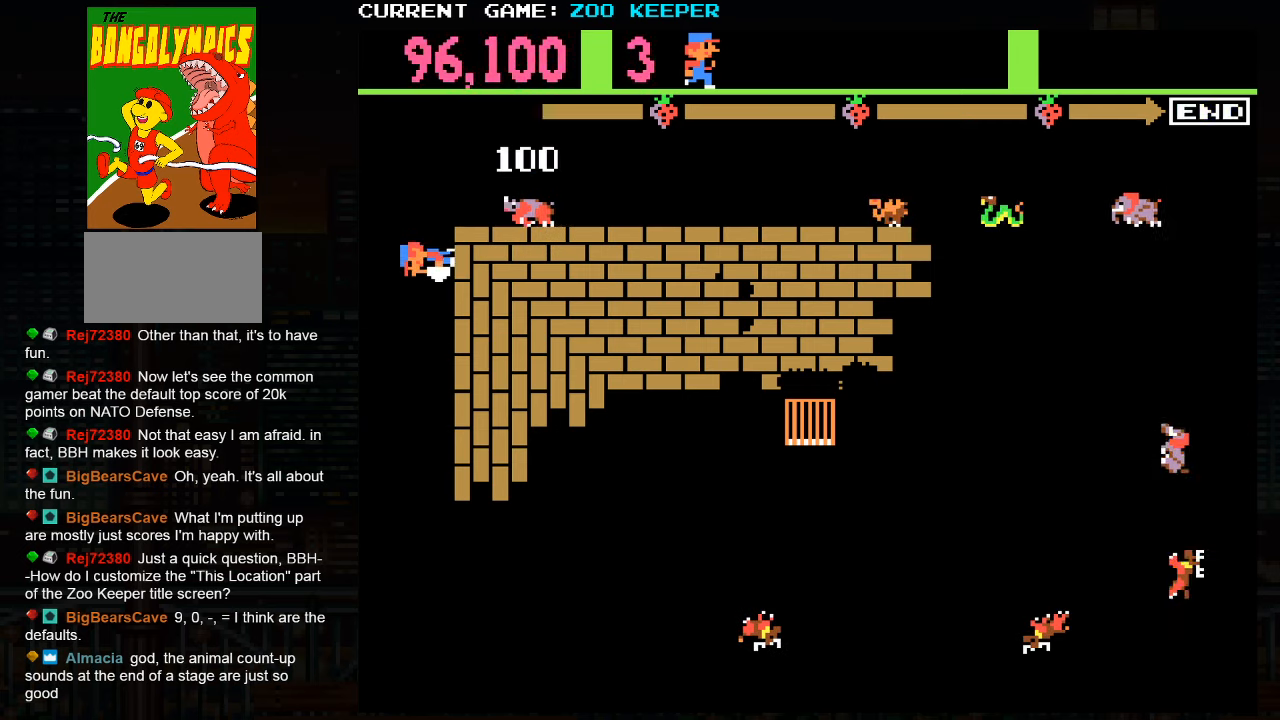
{"dt_ms": 500, "buttons": [], "left_stick": "up", "button_events": []}
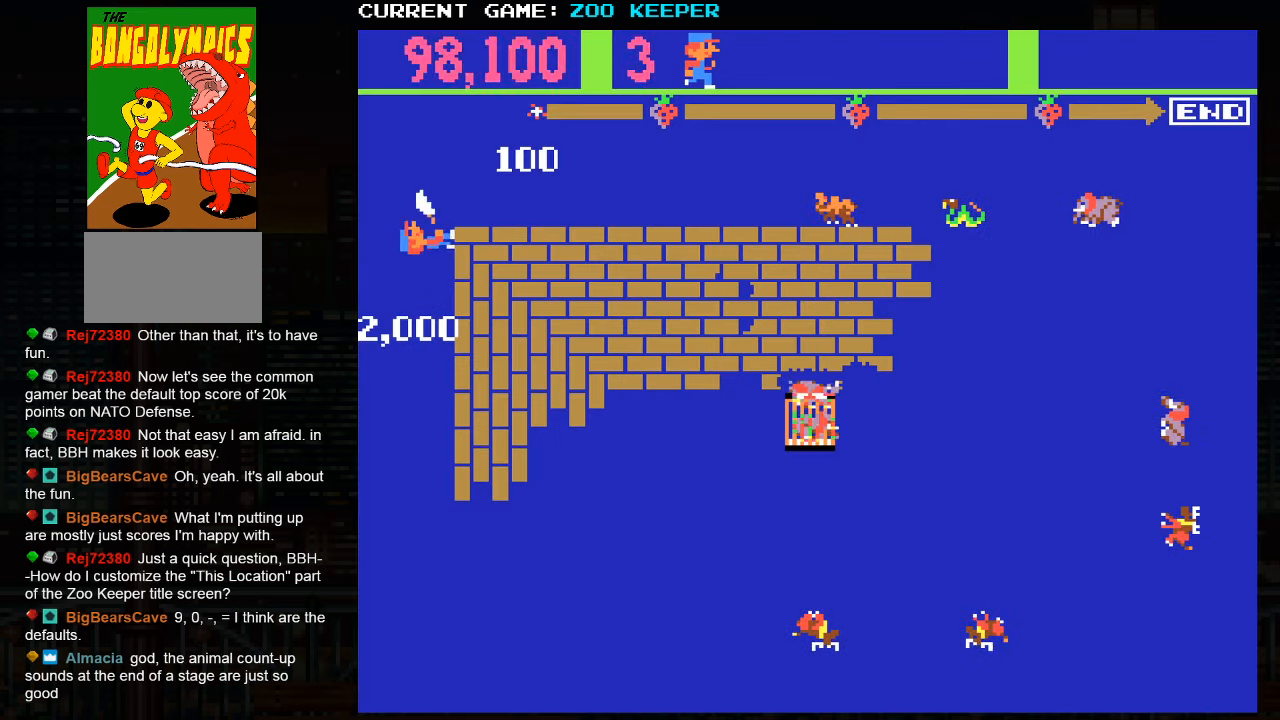
{"dt_ms": 500, "buttons": [], "left_stick": "right", "button_events": []}
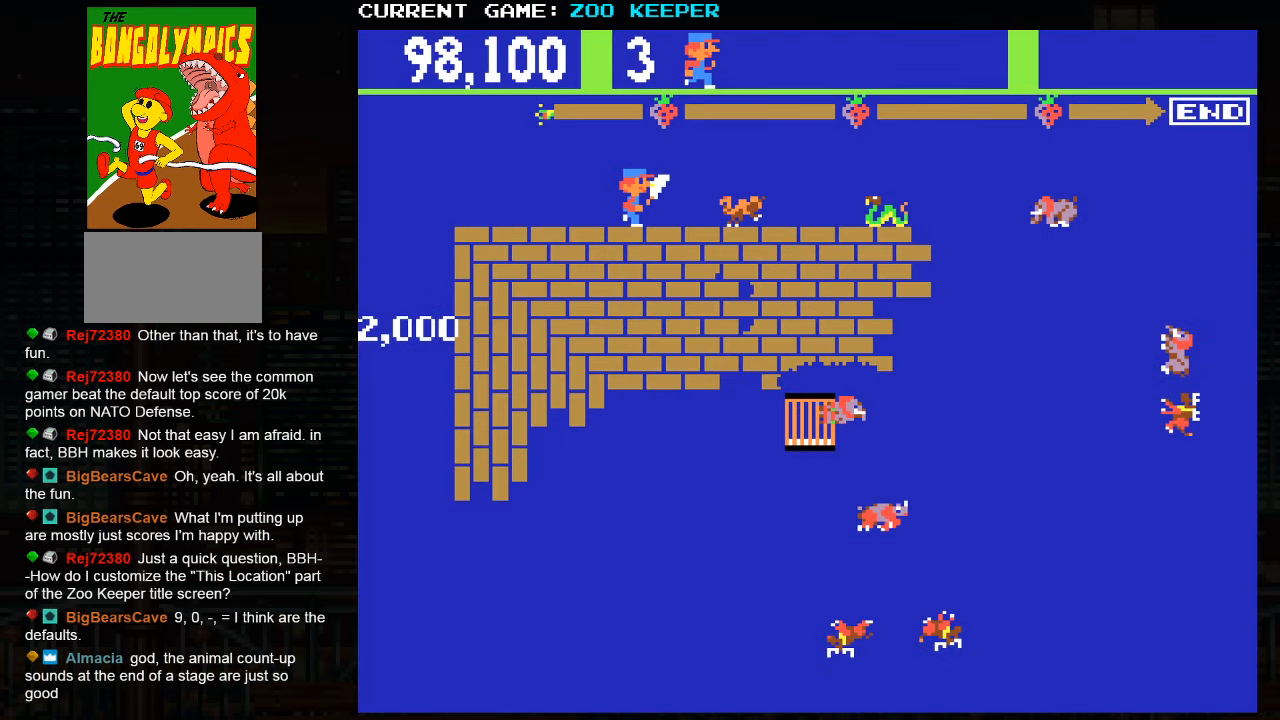
{"dt_ms": 500, "buttons": [], "left_stick": "right", "button_events": []}
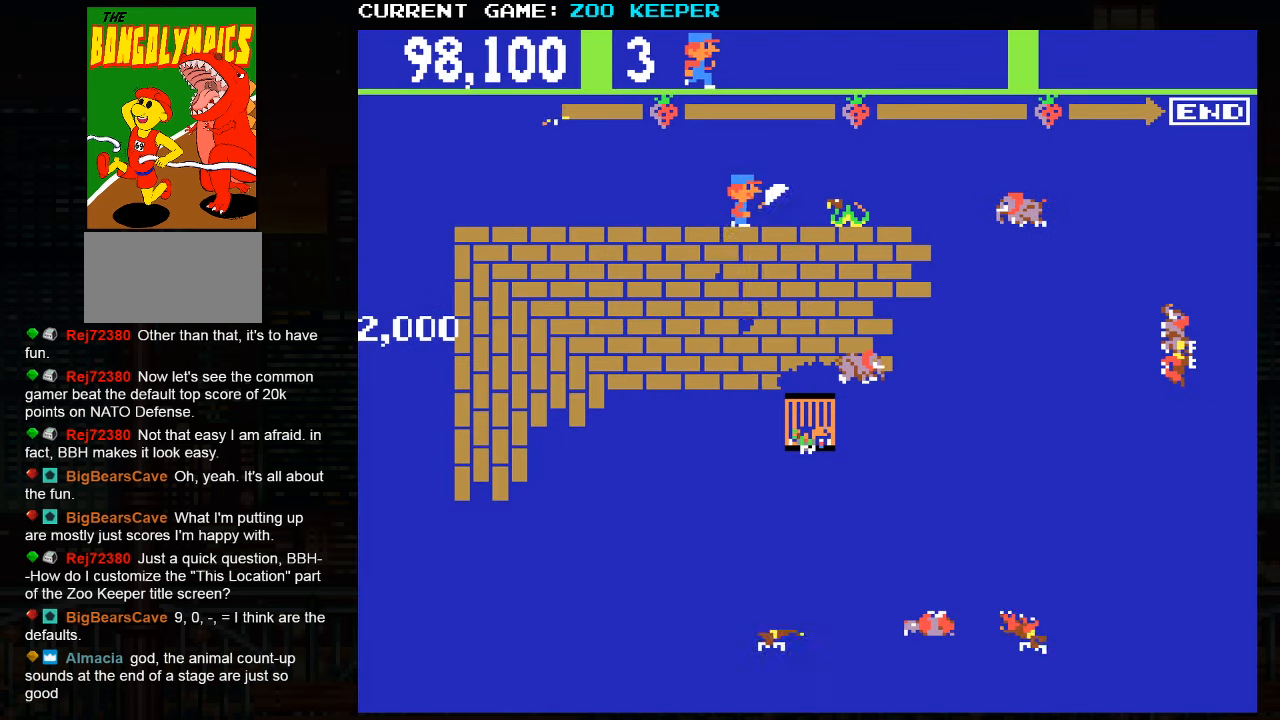
{"dt_ms": 500, "buttons": [], "left_stick": "right", "button_events": []}
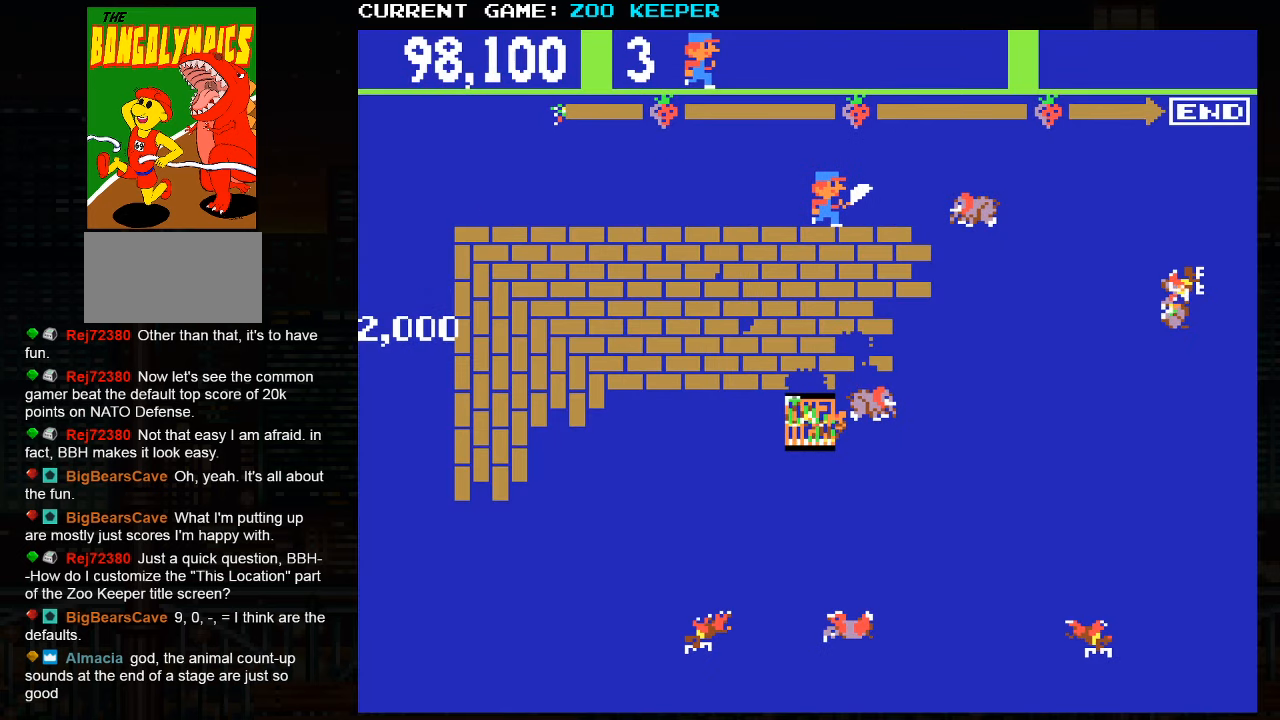
{"dt_ms": 500, "buttons": [], "left_stick": "right", "button_events": []}
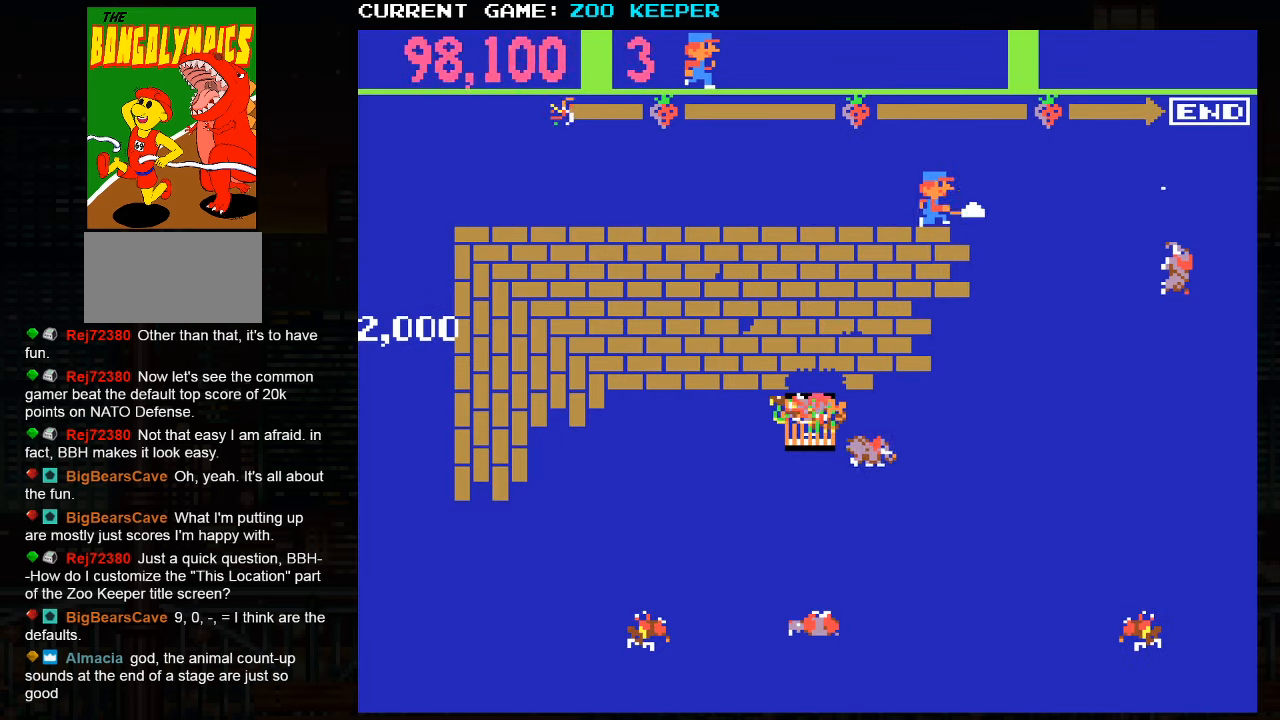
{"dt_ms": 500, "buttons": [], "left_stick": "right", "button_events": []}
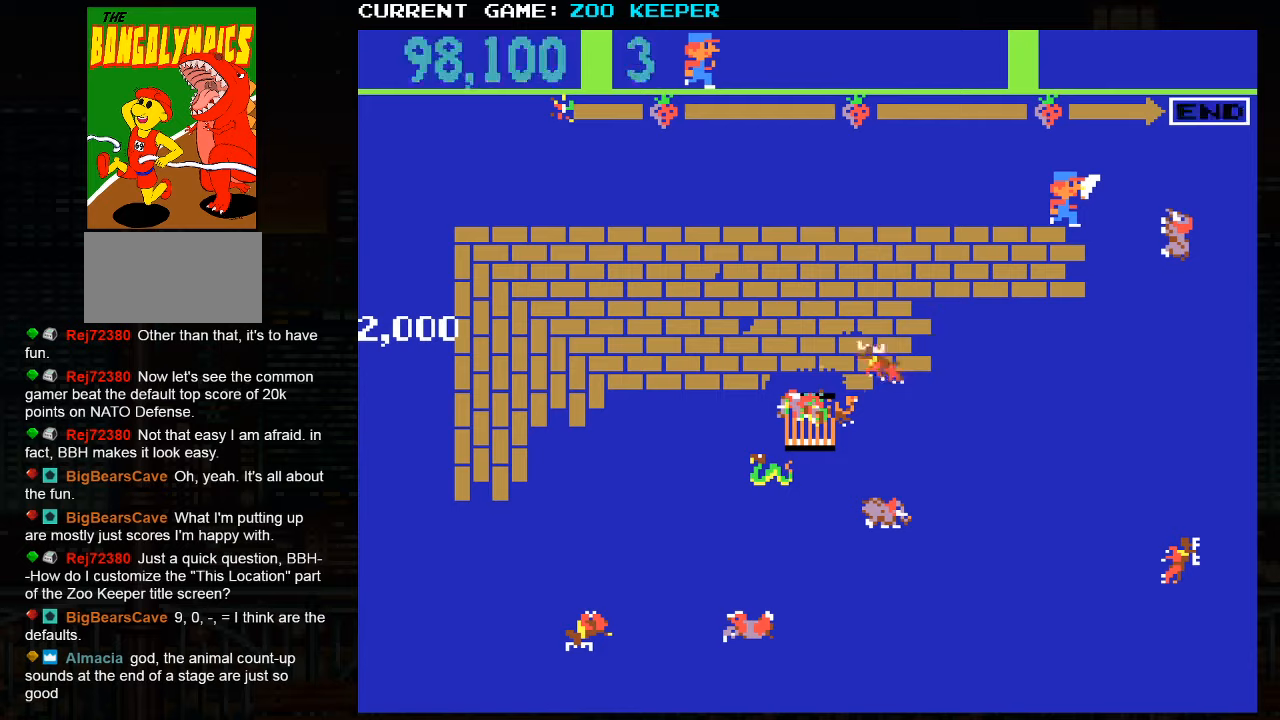
{"dt_ms": 500, "buttons": [], "left_stick": "right", "button_events": []}
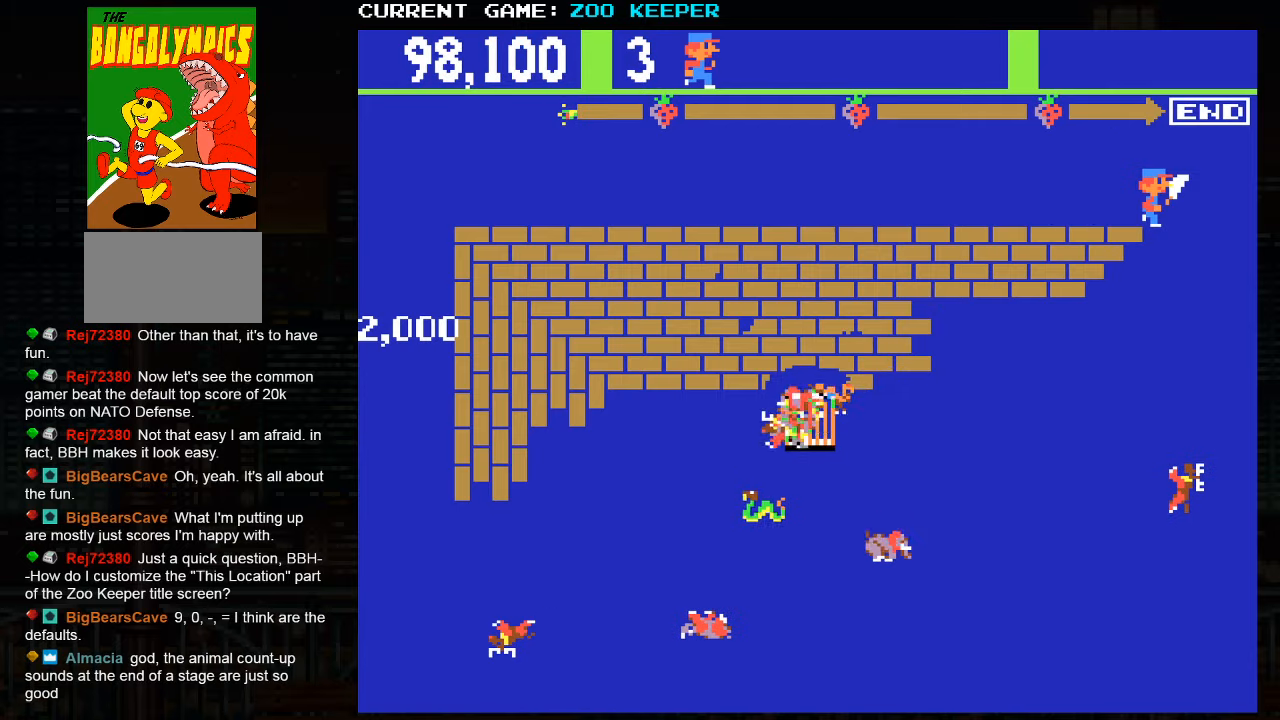
{"dt_ms": 500, "buttons": [], "left_stick": "down", "button_events": []}
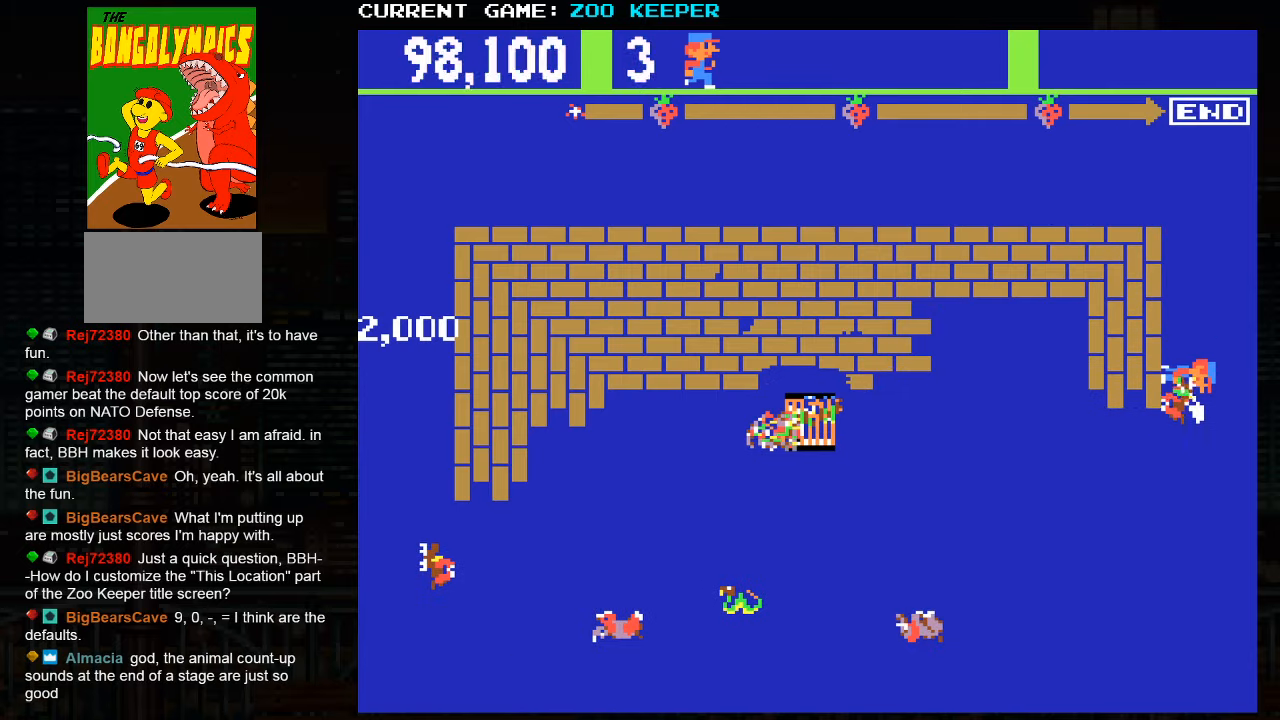
{"dt_ms": 500, "buttons": [], "left_stick": "down", "button_events": []}
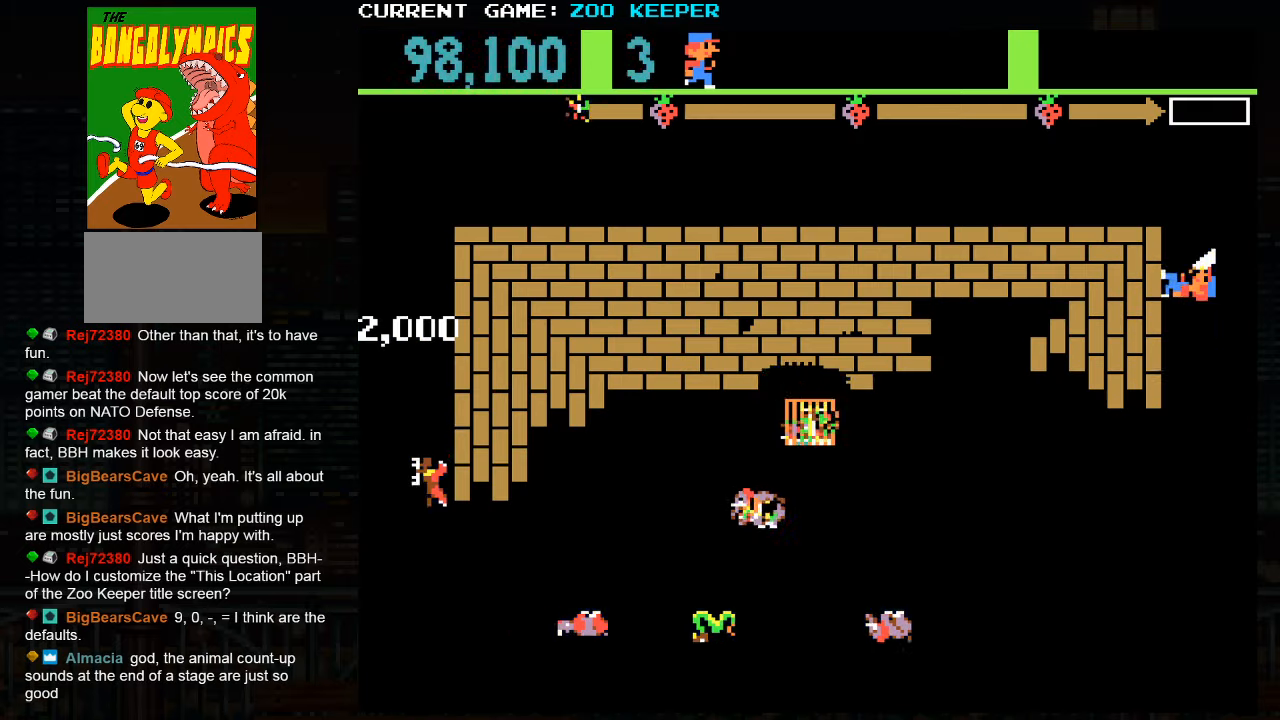
{"dt_ms": 500, "buttons": [], "left_stick": "down", "button_events": []}
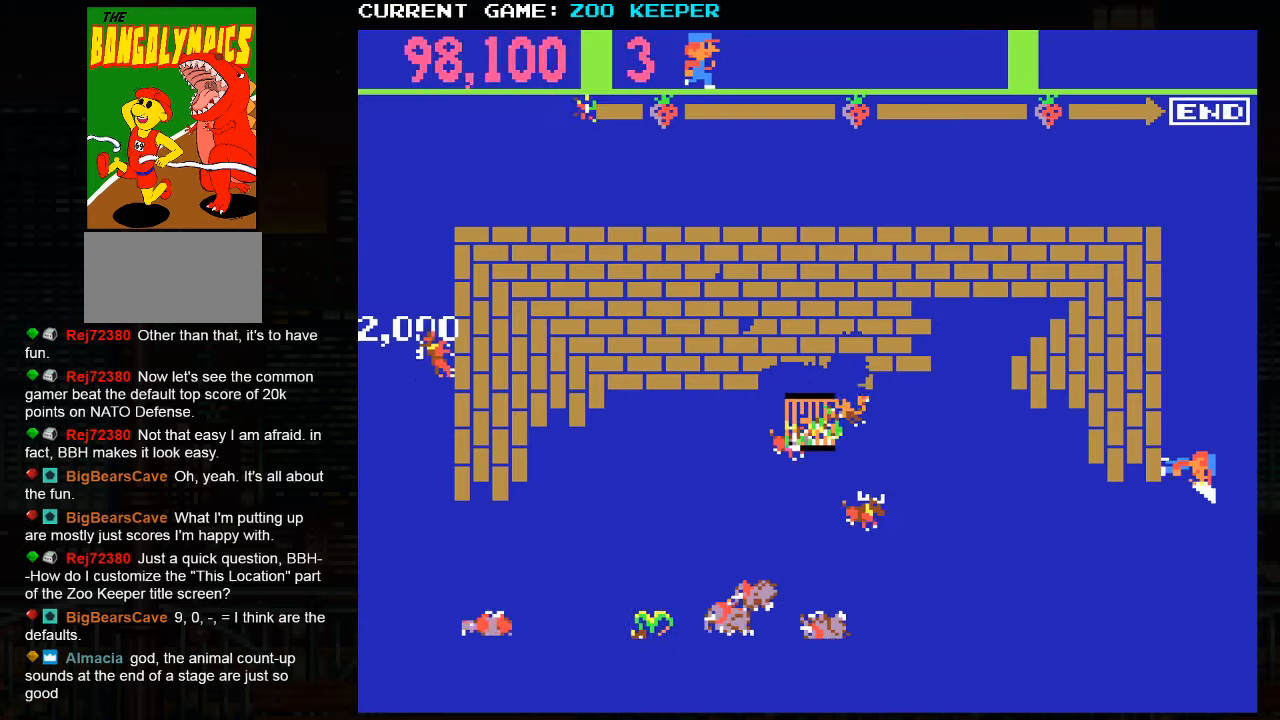
{"dt_ms": 500, "buttons": [], "left_stick": "center", "button_events": []}
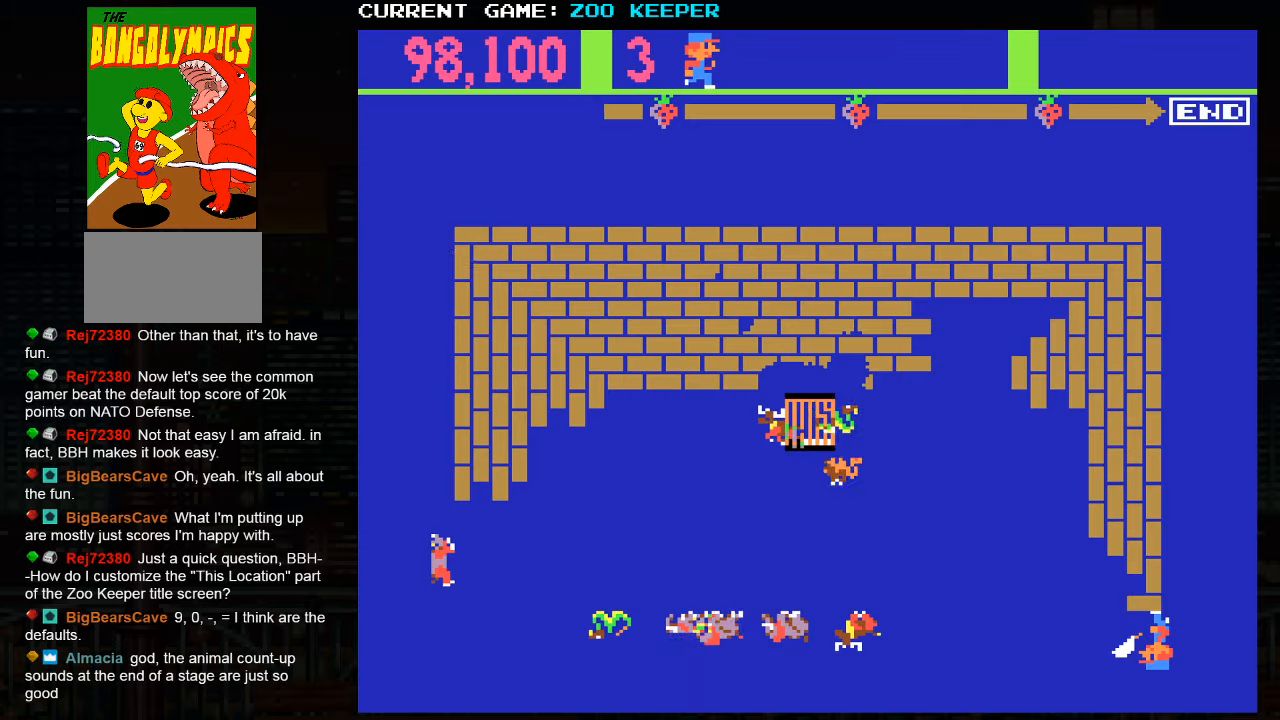
{"dt_ms": 500, "buttons": [], "left_stick": "right", "button_events": []}
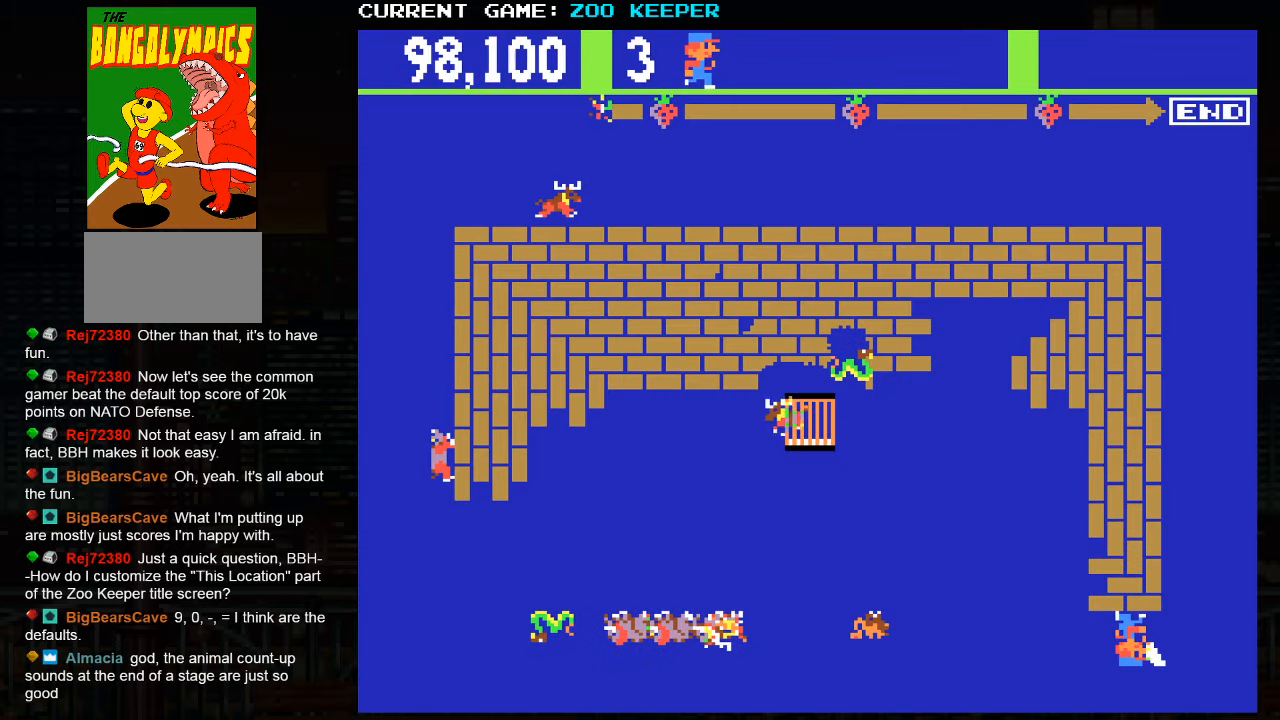
{"dt_ms": 500, "buttons": [], "left_stick": "center", "button_events": []}
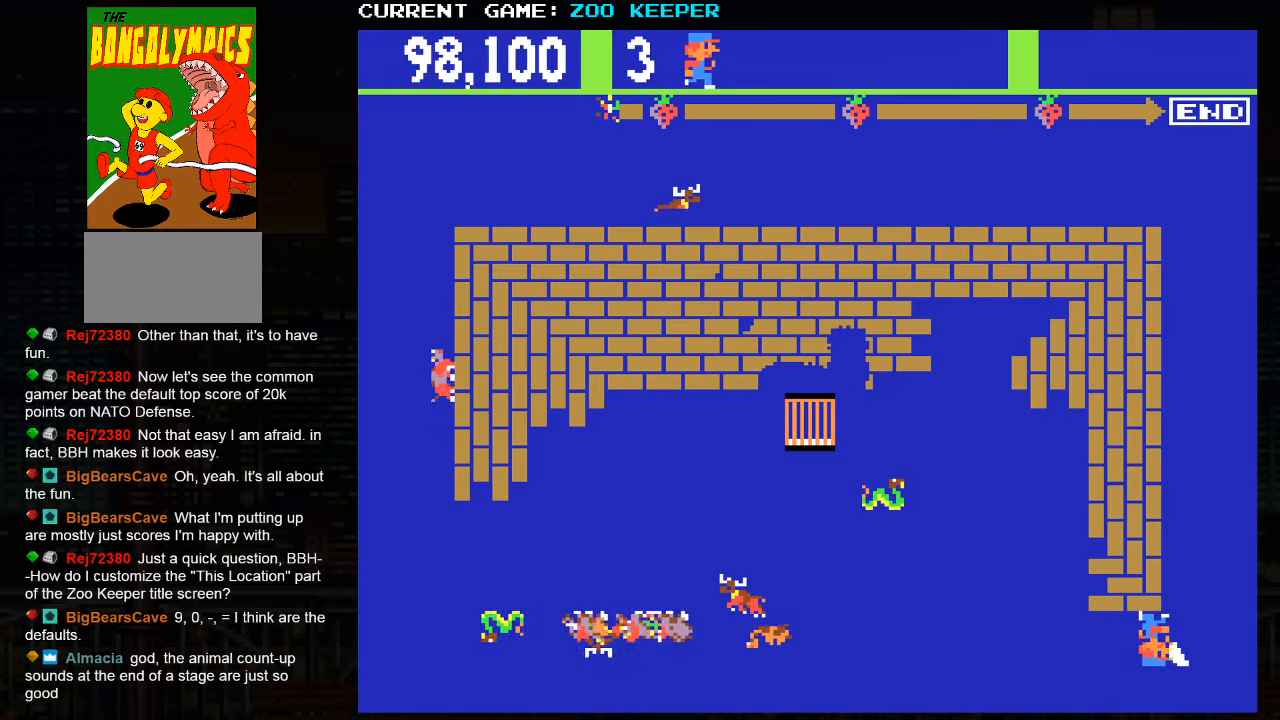
{"dt_ms": 500, "buttons": [], "left_stick": "right", "button_events": []}
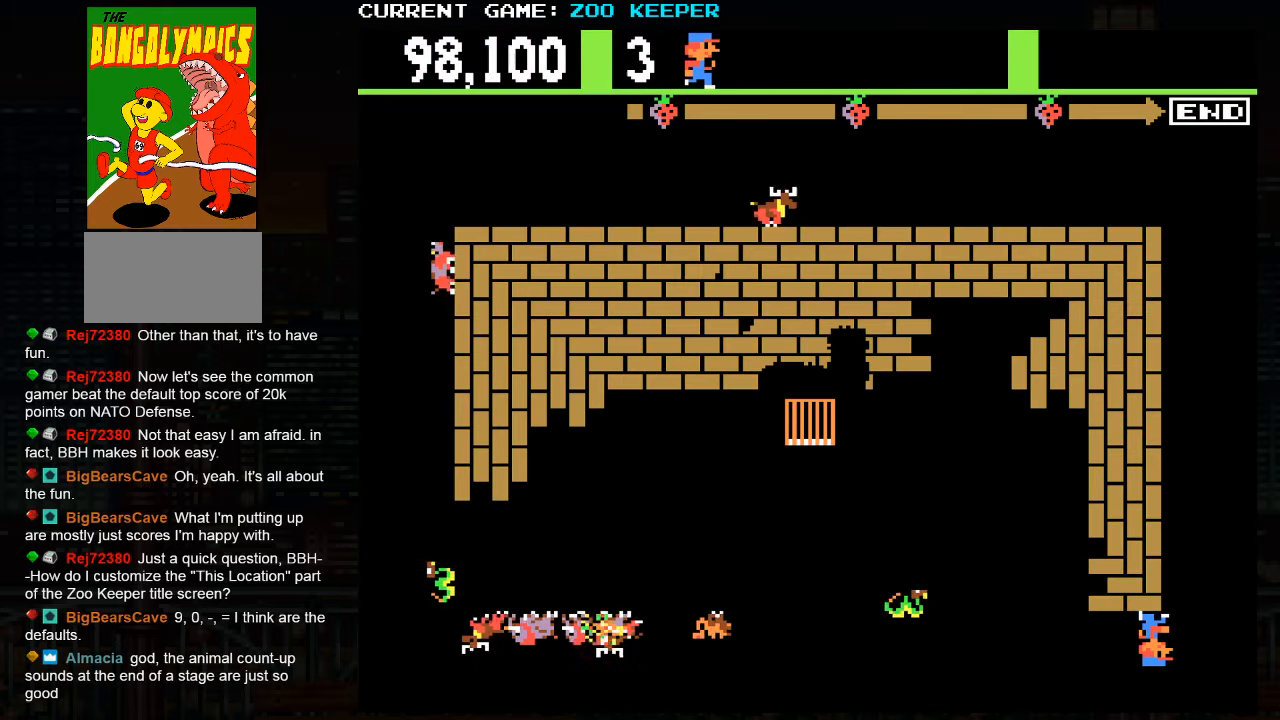
{"dt_ms": 500, "buttons": [], "left_stick": "center", "button_events": []}